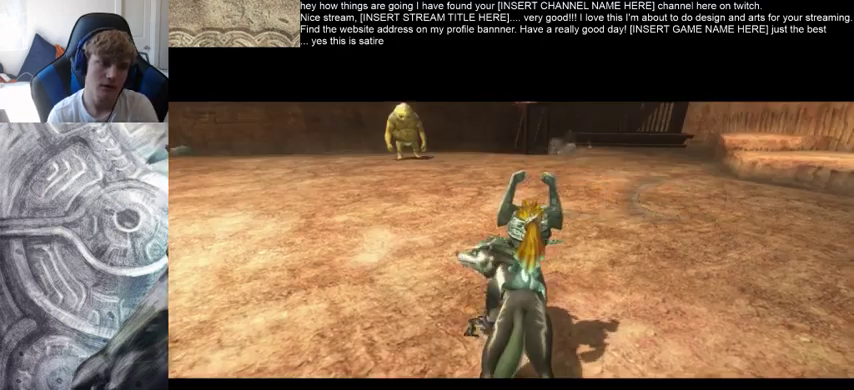
Gameplay with a controller (Xbox layout); each line is a JSON object with the inputs held at the frame after it. "events" lists button and stick changes between this image and that frame as [ms after this image, input, new state], when the widget could be followed in between. Not read: L3 R2 R3.
{"buttons": [], "left_stick": "up", "right_stick": "center", "events": [[267, "left_stick", "up"]]}
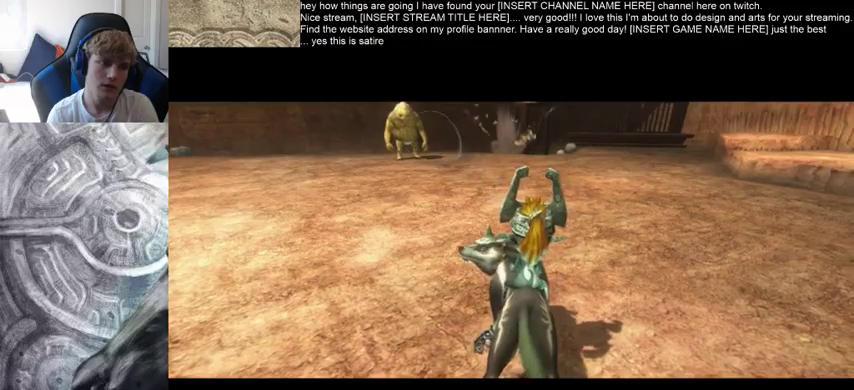
{"buttons": [], "left_stick": "up", "right_stick": "center", "events": []}
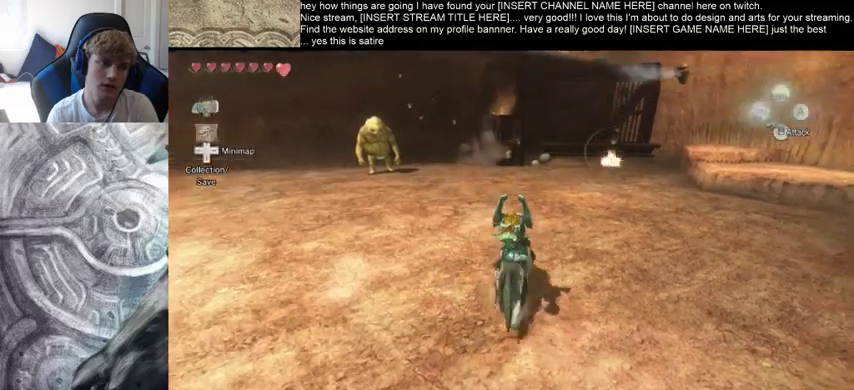
{"buttons": [], "left_stick": "up", "right_stick": "down-right", "events": [[133, "right_stick", "down-right"]]}
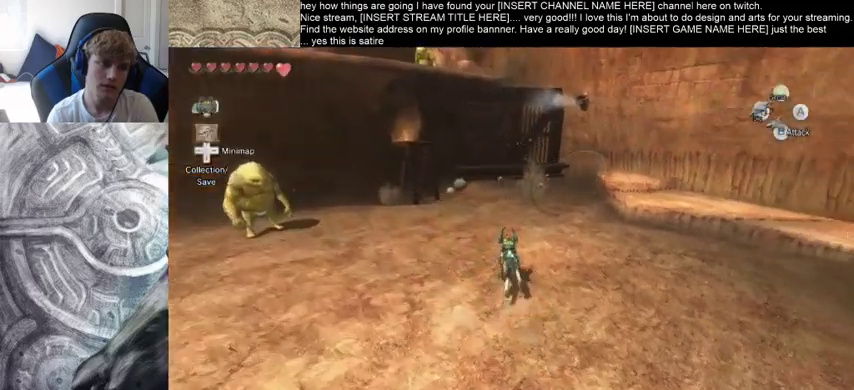
{"buttons": [], "left_stick": "up", "right_stick": "center", "events": [[167, "right_stick", "center"]]}
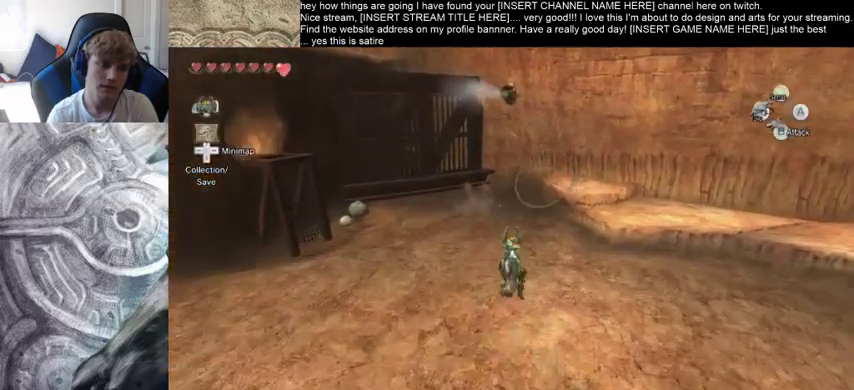
{"buttons": [], "left_stick": "up", "right_stick": "center", "events": []}
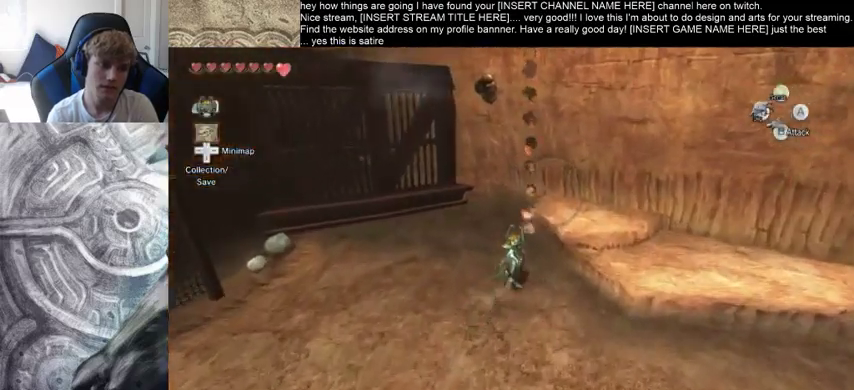
{"buttons": [], "left_stick": "center", "right_stick": "center", "events": [[467, "left_stick", "center"]]}
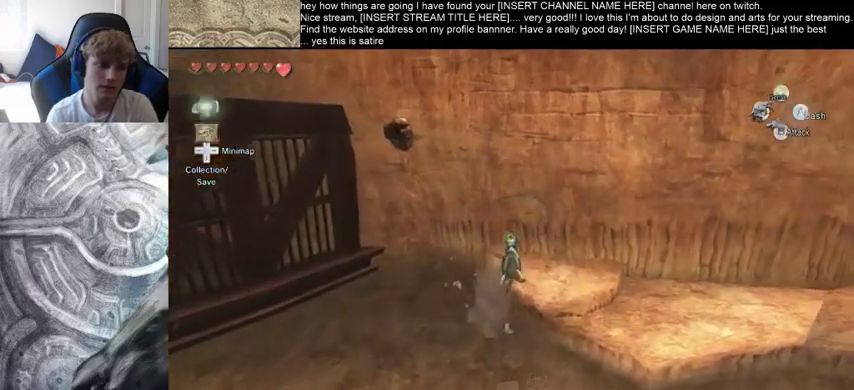
{"buttons": [], "left_stick": "center", "right_stick": "center", "events": []}
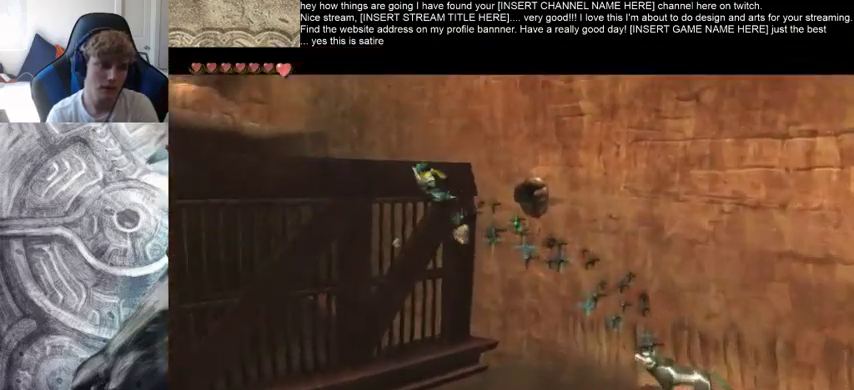
{"buttons": [], "left_stick": "center", "right_stick": "center", "events": []}
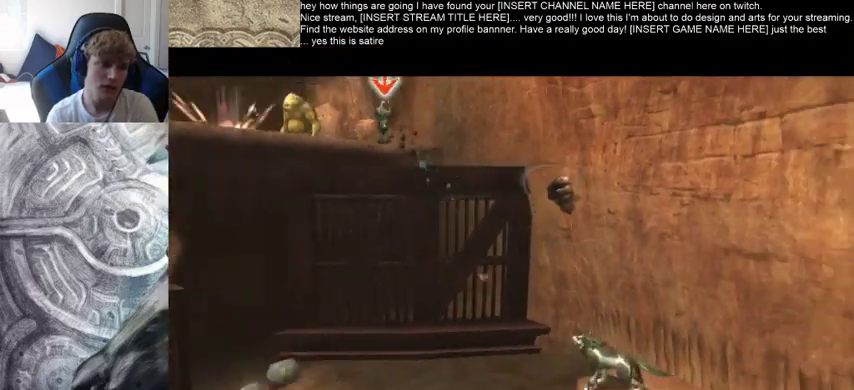
{"buttons": [], "left_stick": "center", "right_stick": "center", "events": []}
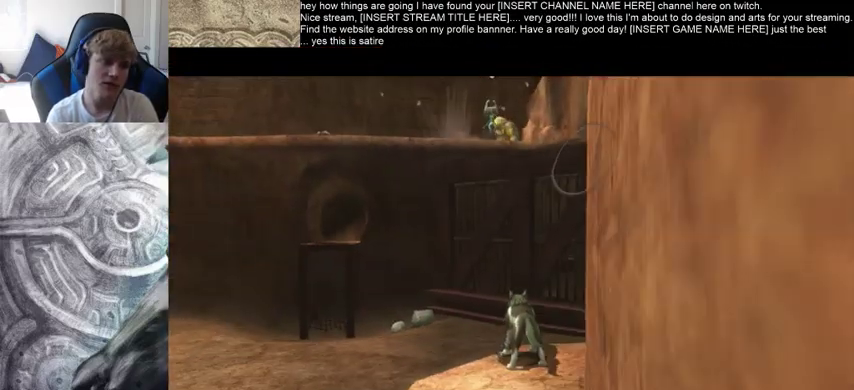
{"buttons": [], "left_stick": "right", "right_stick": "center", "events": [[500, "left_stick", "right"]]}
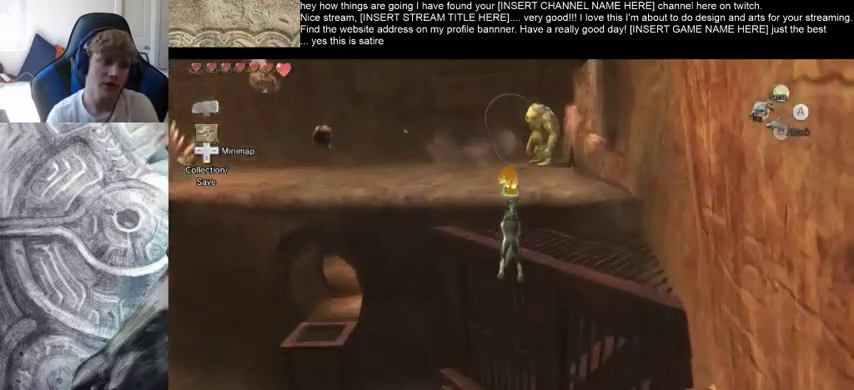
{"buttons": [], "left_stick": "up-right", "right_stick": "center", "events": [[467, "left_stick", "up-right"]]}
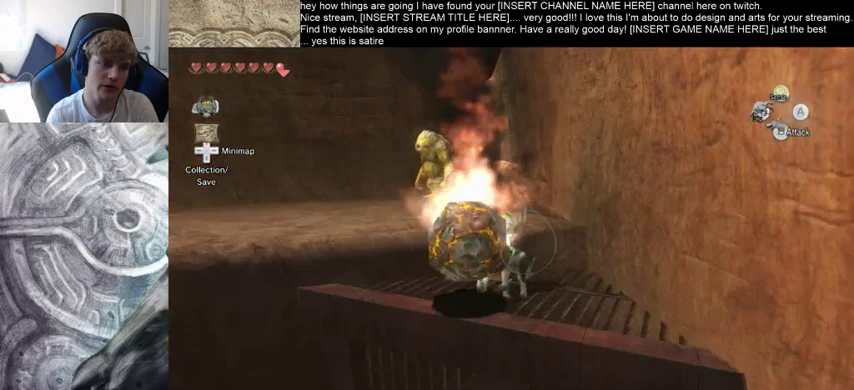
{"buttons": [], "left_stick": "up-right", "right_stick": "center", "events": []}
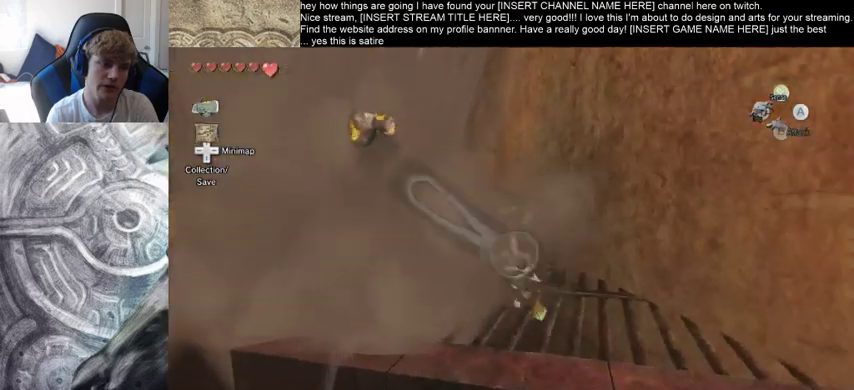
{"buttons": [], "left_stick": "up-right", "right_stick": "center", "events": []}
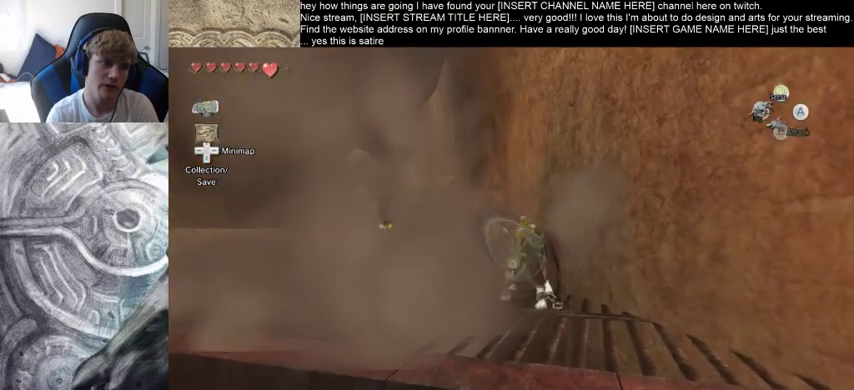
{"buttons": [], "left_stick": "up", "right_stick": "center", "events": [[467, "left_stick", "up"]]}
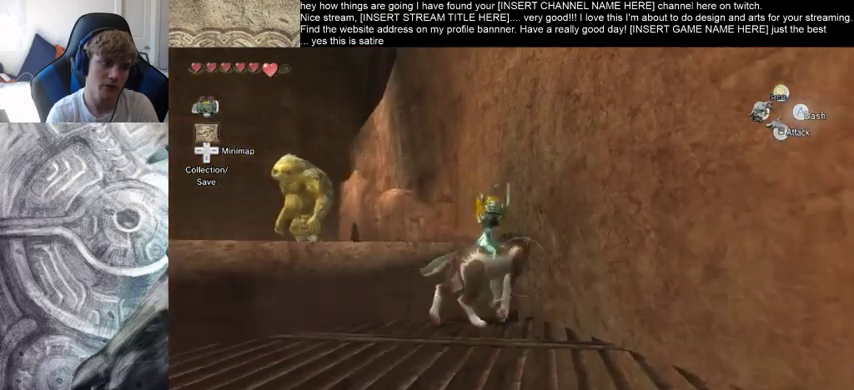
{"buttons": [], "left_stick": "center", "right_stick": "center", "events": [[233, "left_stick", "center"]]}
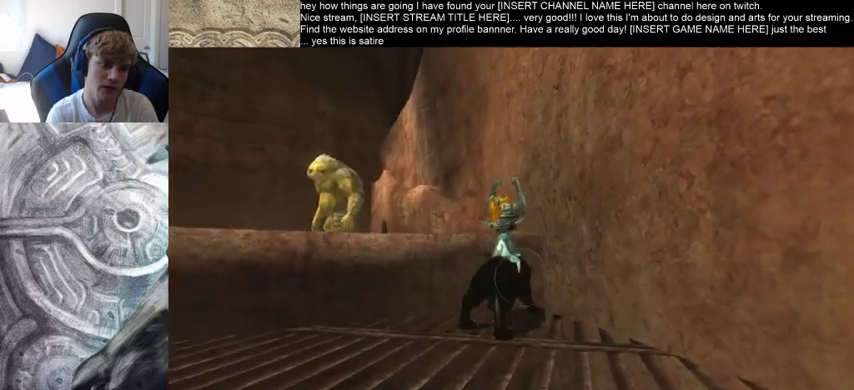
{"buttons": [], "left_stick": "center", "right_stick": "center", "events": []}
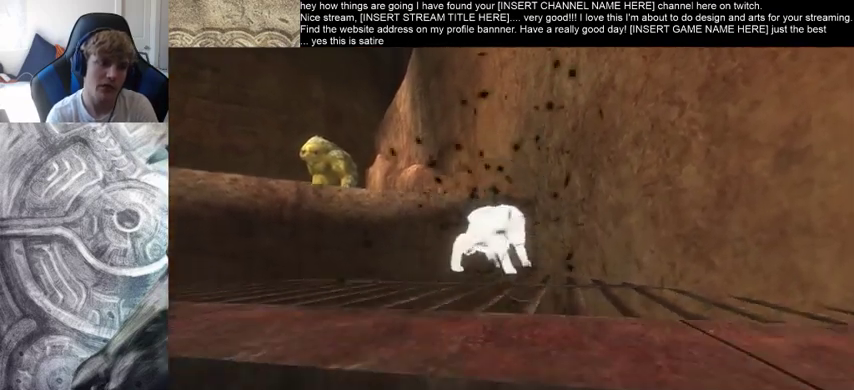
{"buttons": [], "left_stick": "center", "right_stick": "center", "events": []}
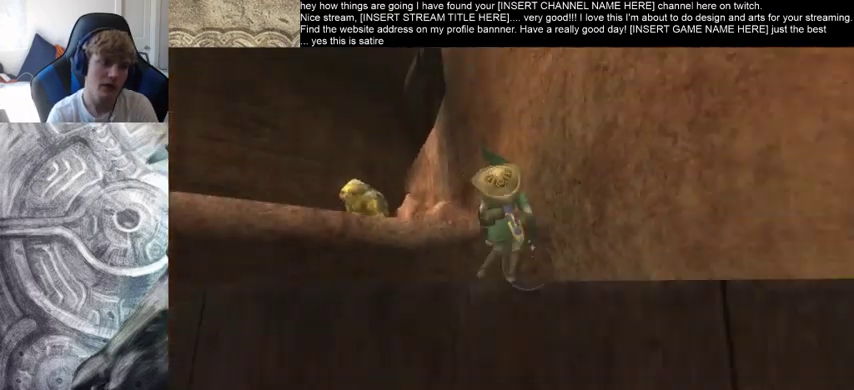
{"buttons": [], "left_stick": "up-right", "right_stick": "center", "events": [[300, "left_stick", "up-right"]]}
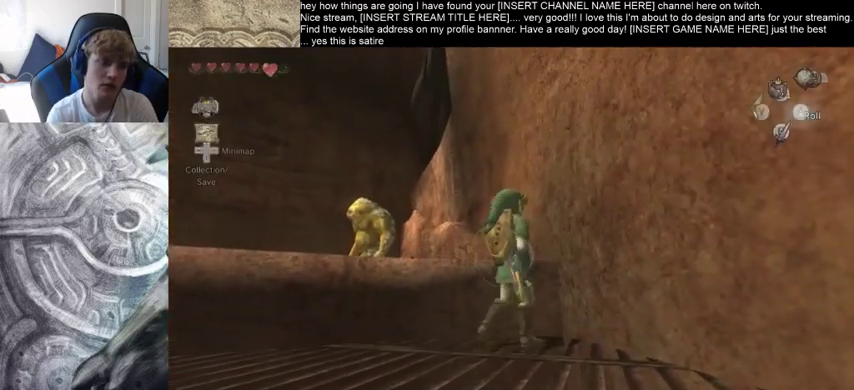
{"buttons": [], "left_stick": "up", "right_stick": "center", "events": [[200, "left_stick", "up"]]}
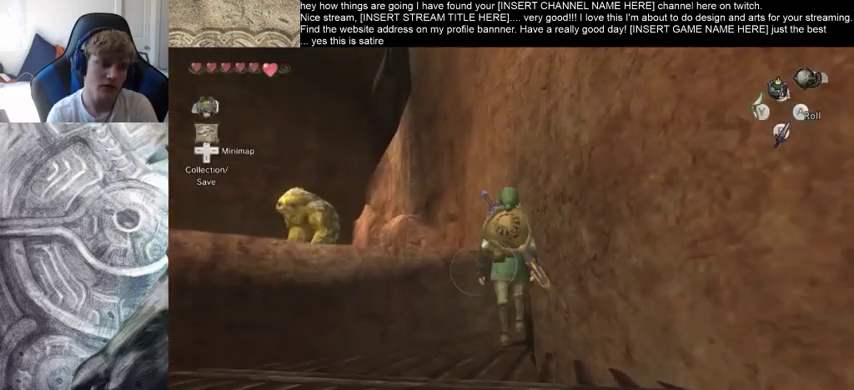
{"buttons": [], "left_stick": "center", "right_stick": "center", "events": [[200, "left_stick", "center"]]}